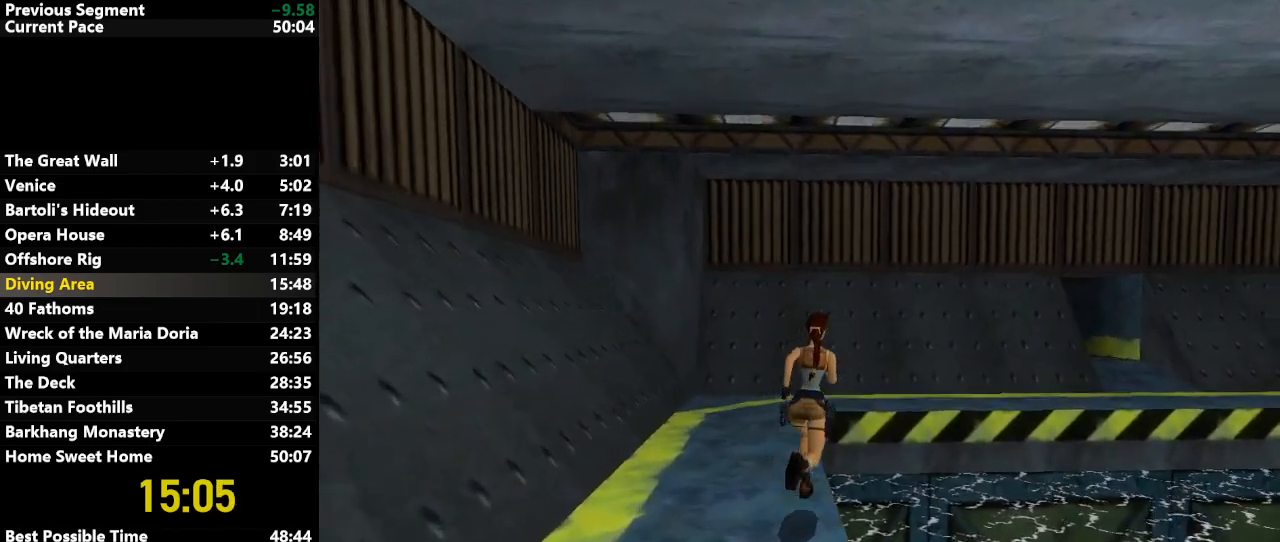
Gameplay with keyboard; each line is a JSON object with the keys held at the frame after it. "events" lists presses ("down") and releases ("up") of "action", "down", "draw", "escape", "f5", "f6", "flare", "jump", "l_med", "left", "look", "lstep", "right", "roll", "rstep", "s_med", "up" and "walk" between this image and that frame as [ms after this image, input, new state], when the widget could be followed in between. No other keys are recorded. Mouse input is not recorded. Key names are as the overlay labels them; some are game actions (e.g. jump) rather than physical keys.
{"keys": ["jump", "right", "up"], "events": [[150, "jump", "down"], [150, "right", "up"], [283, "right", "down"]]}
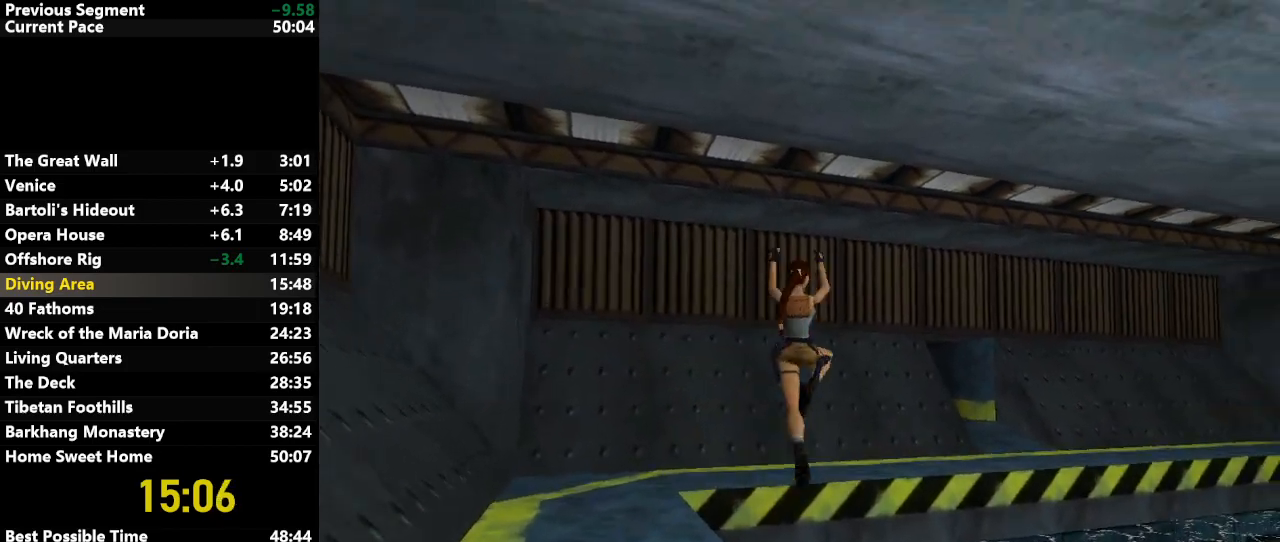
{"keys": ["jump", "right", "up"], "events": [[33, "right", "up"], [200, "right", "down"], [350, "right", "up"], [400, "right", "down"]]}
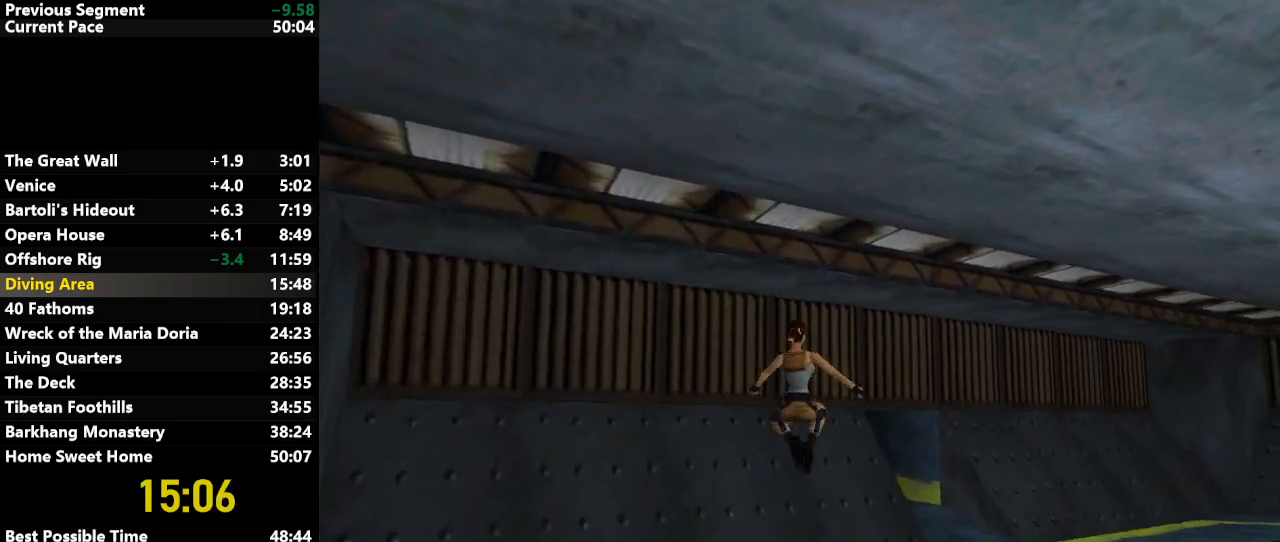
{"keys": ["jump", "right", "up"], "events": []}
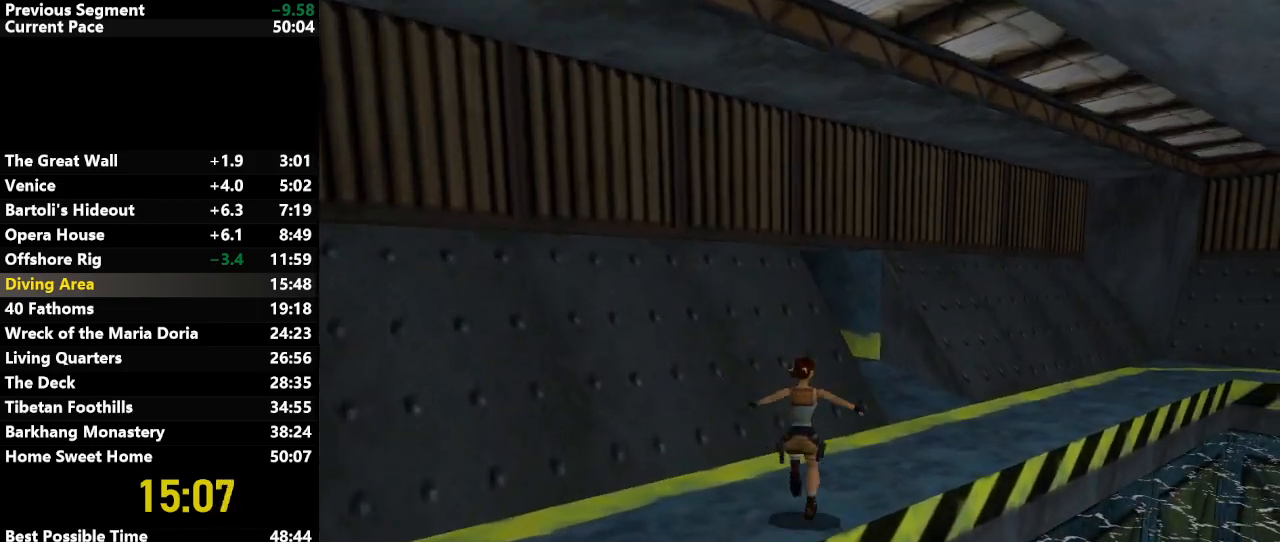
{"keys": ["jump", "up"], "events": [[150, "right", "up"]]}
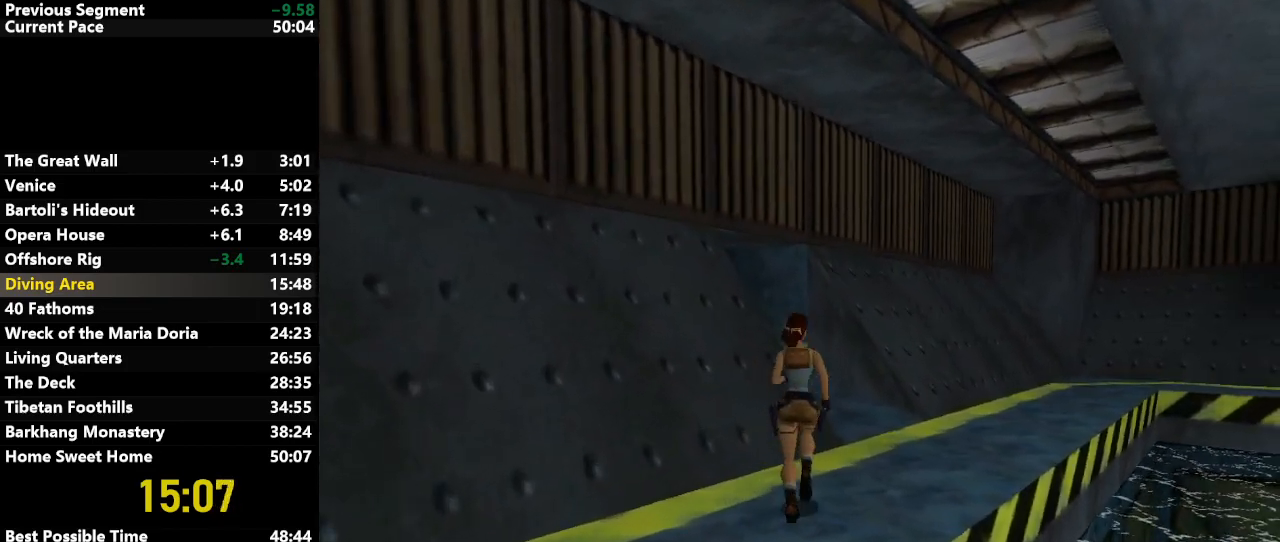
{"keys": ["jump", "left", "up"], "events": [[17, "left", "down"]]}
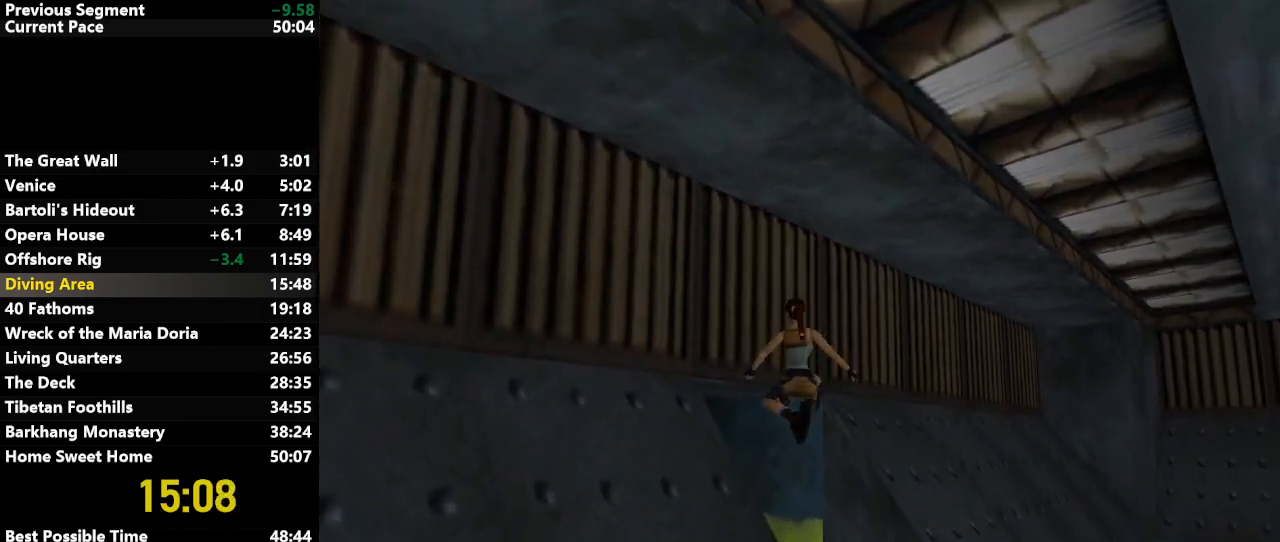
{"keys": ["jump", "left", "up"], "events": []}
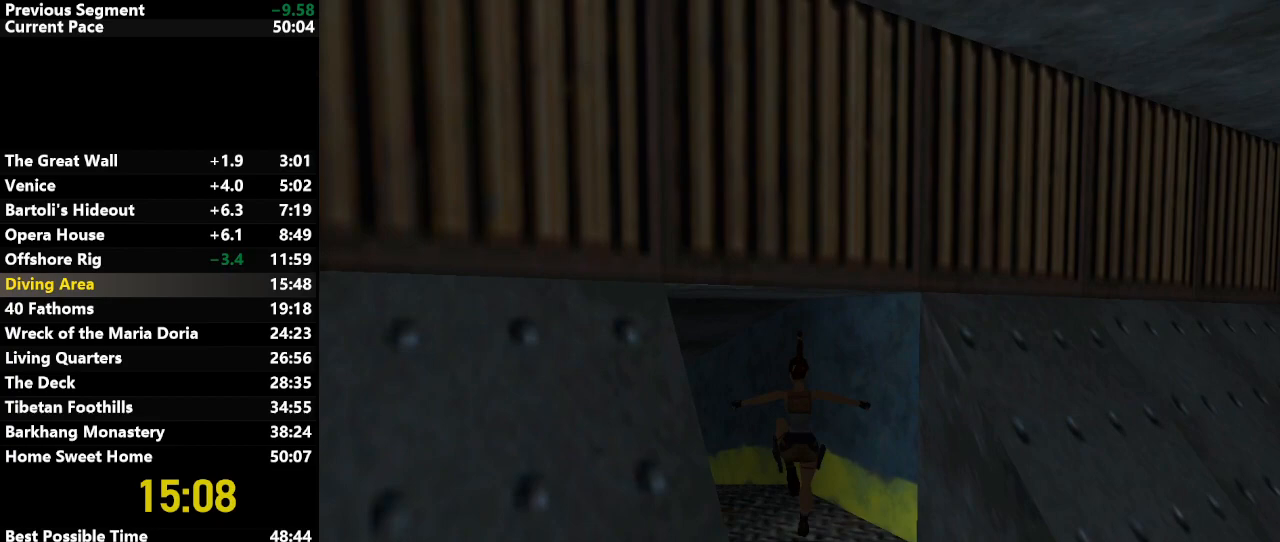
{"keys": ["jump", "up"], "events": [[467, "left", "up"]]}
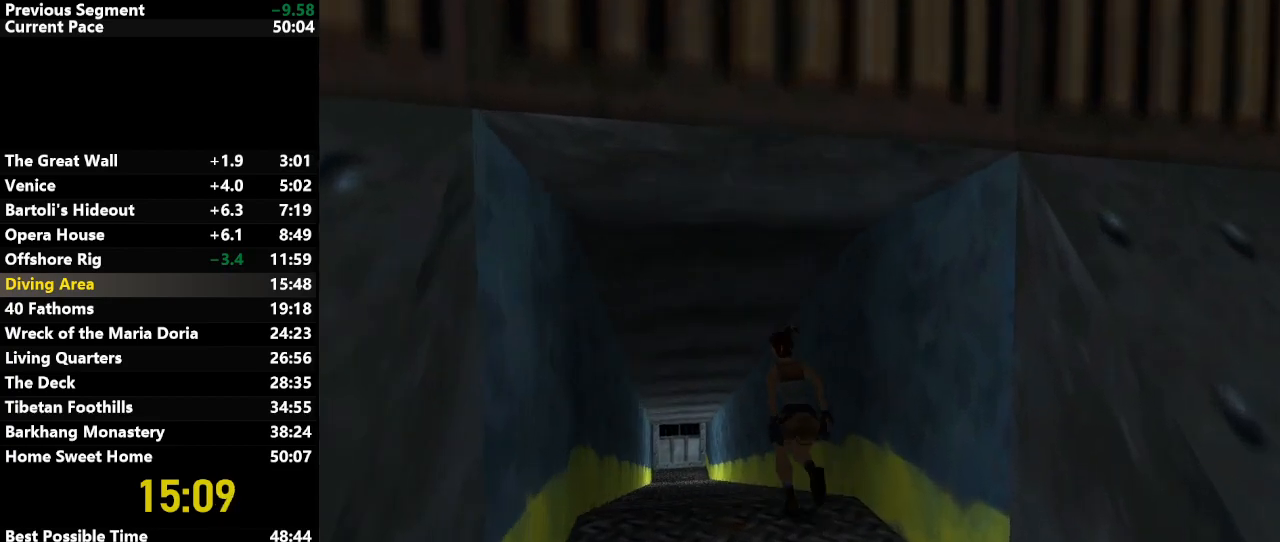
{"keys": ["jump", "right", "up"], "events": [[500, "right", "down"]]}
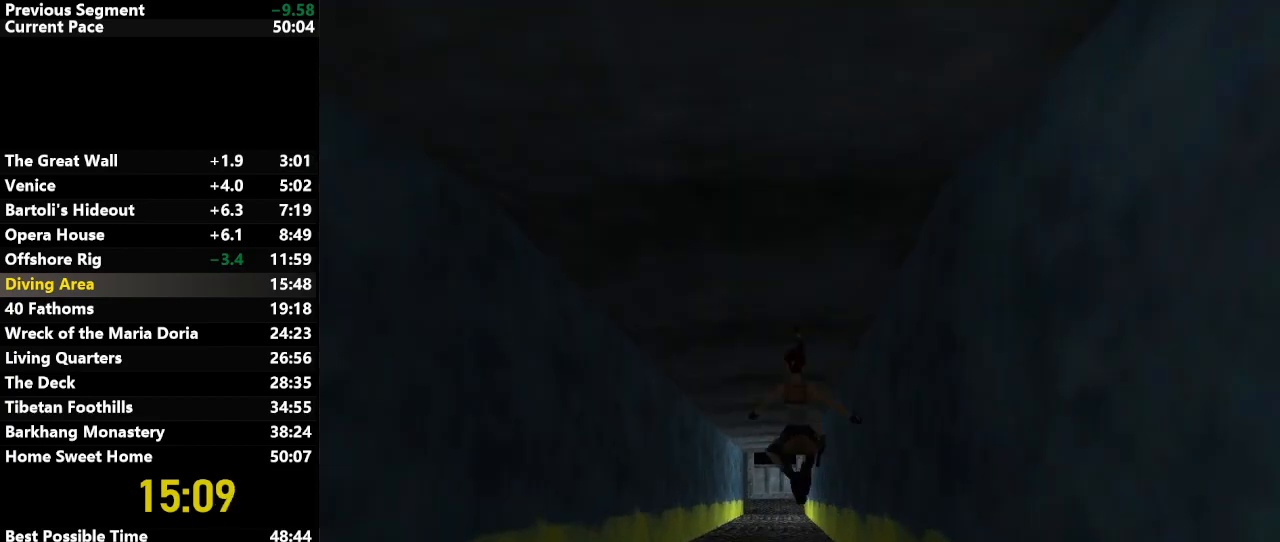
{"keys": ["jump", "right", "up"], "events": [[133, "right", "up"], [417, "right", "down"]]}
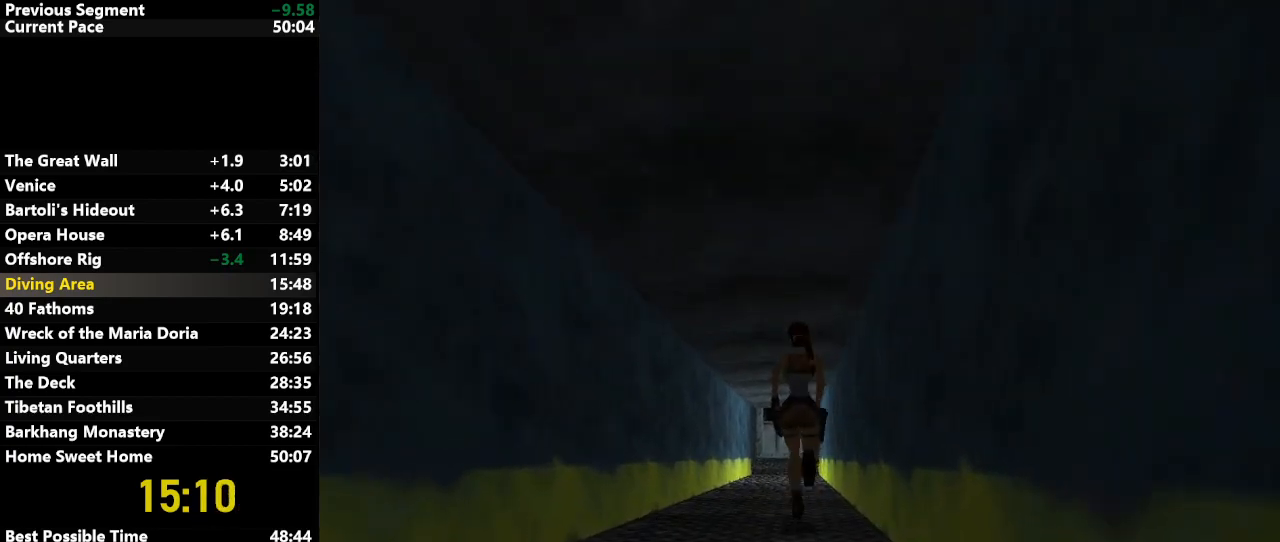
{"keys": ["jump", "up"], "events": [[17, "right", "up"]]}
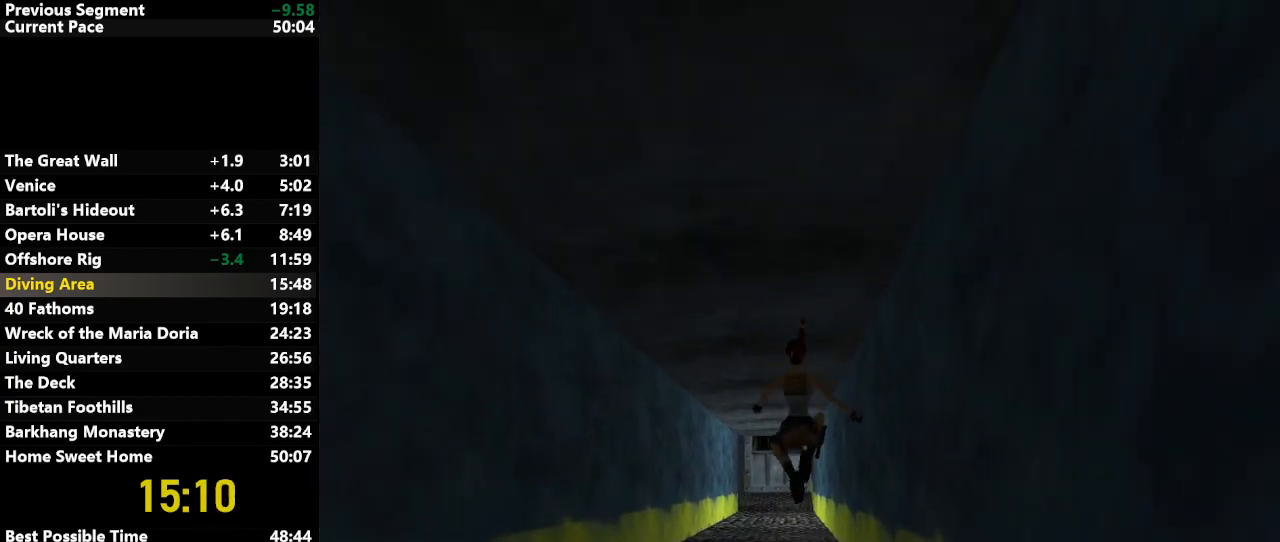
{"keys": ["jump", "up"], "events": []}
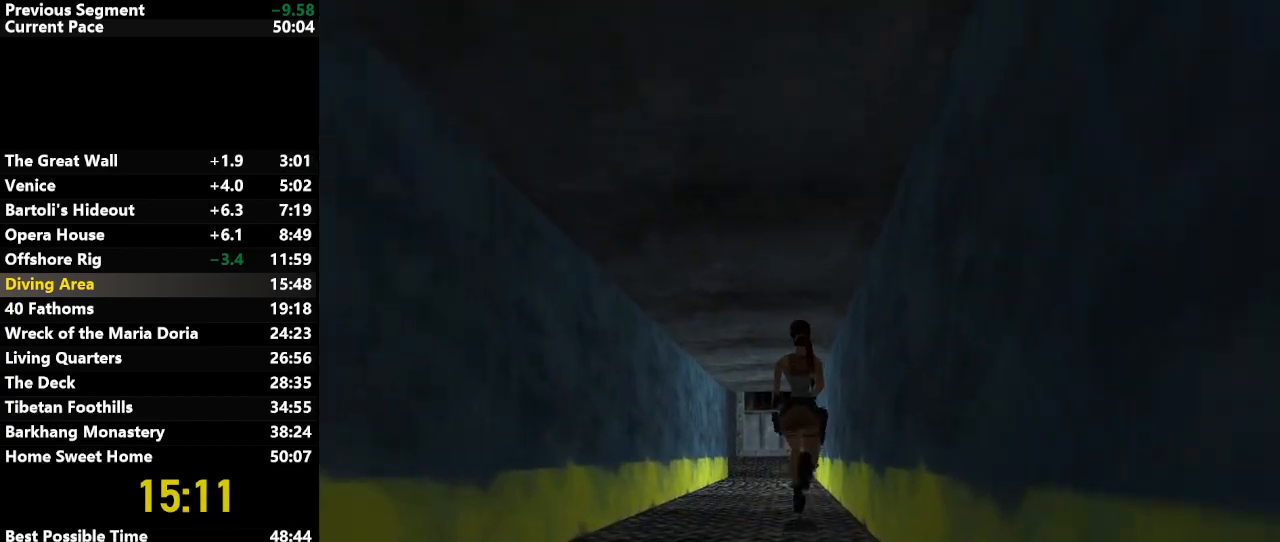
{"keys": ["jump", "up"], "events": []}
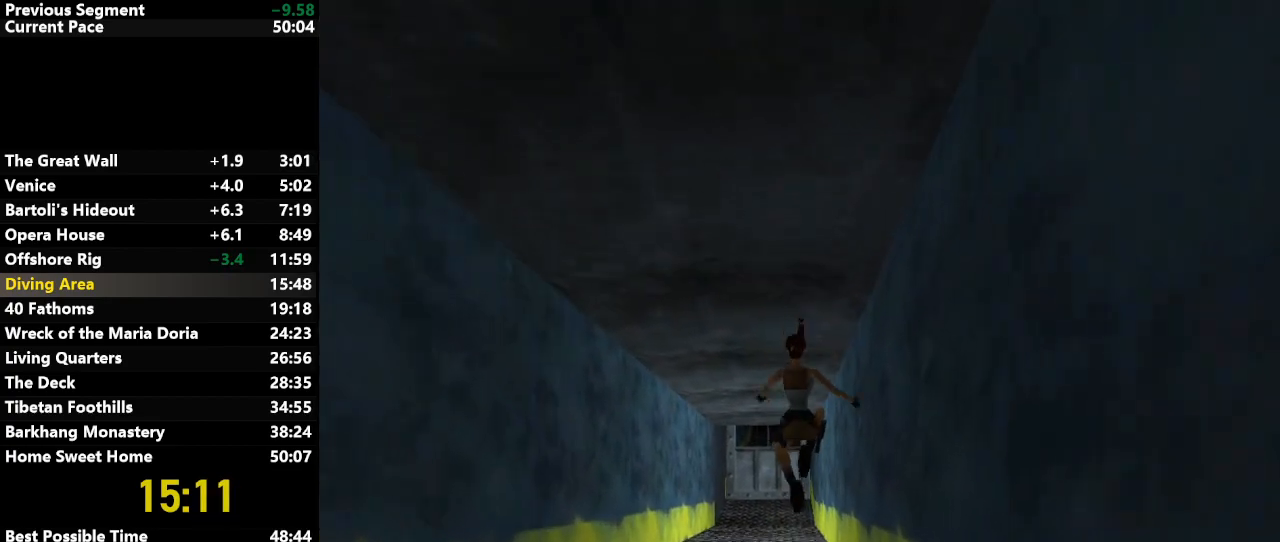
{"keys": ["jump", "up"], "events": []}
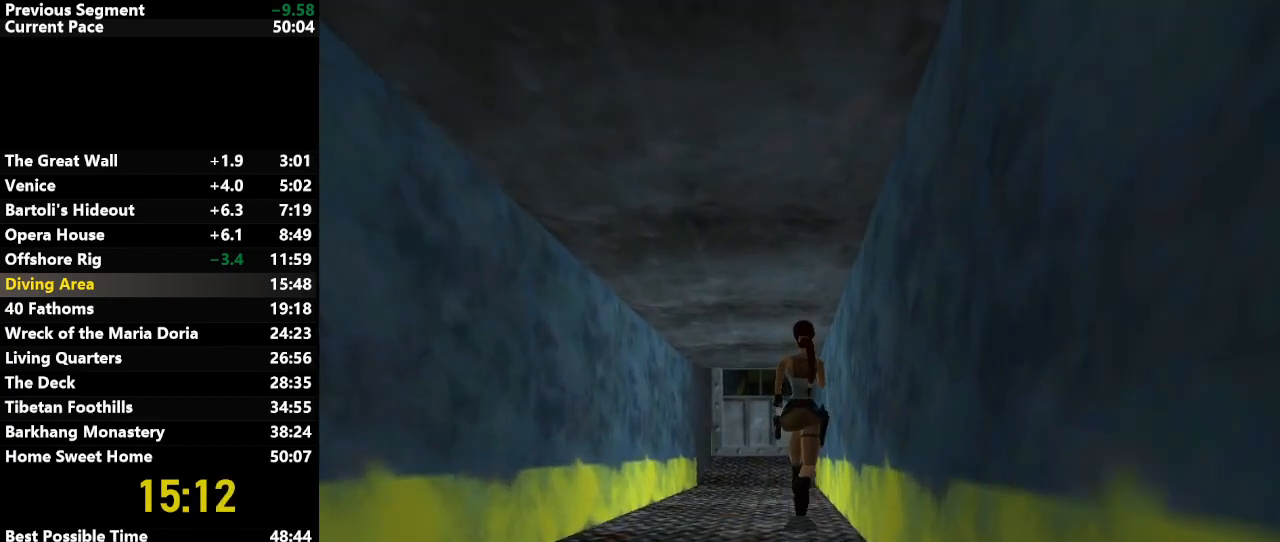
{"keys": ["jump", "left", "up"], "events": [[450, "left", "down"]]}
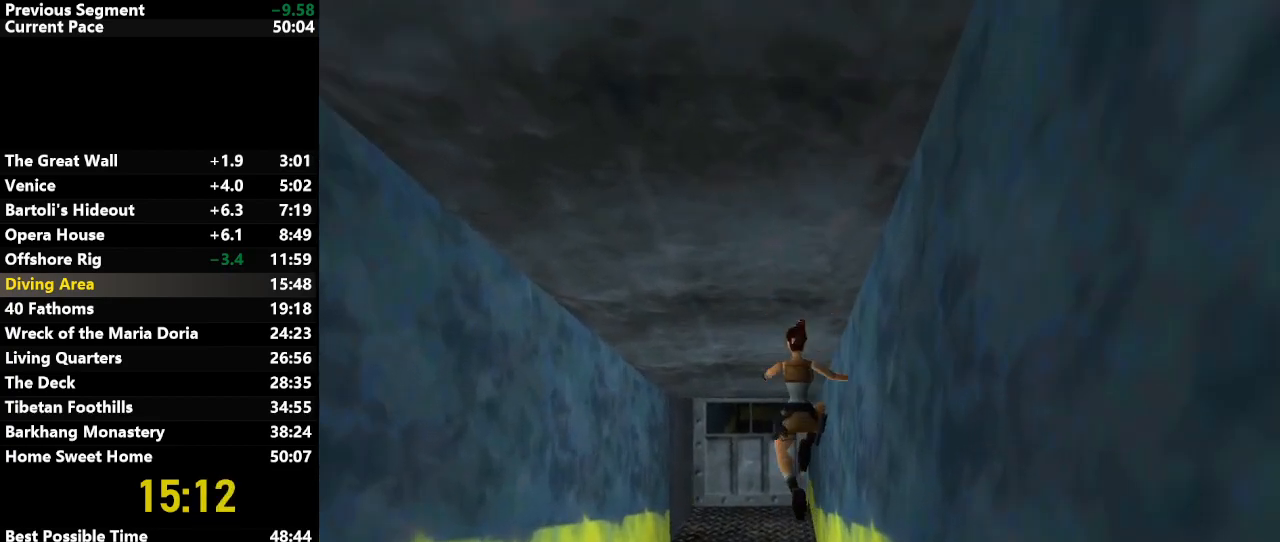
{"keys": ["up"], "events": [[317, "jump", "up"], [450, "left", "up"]]}
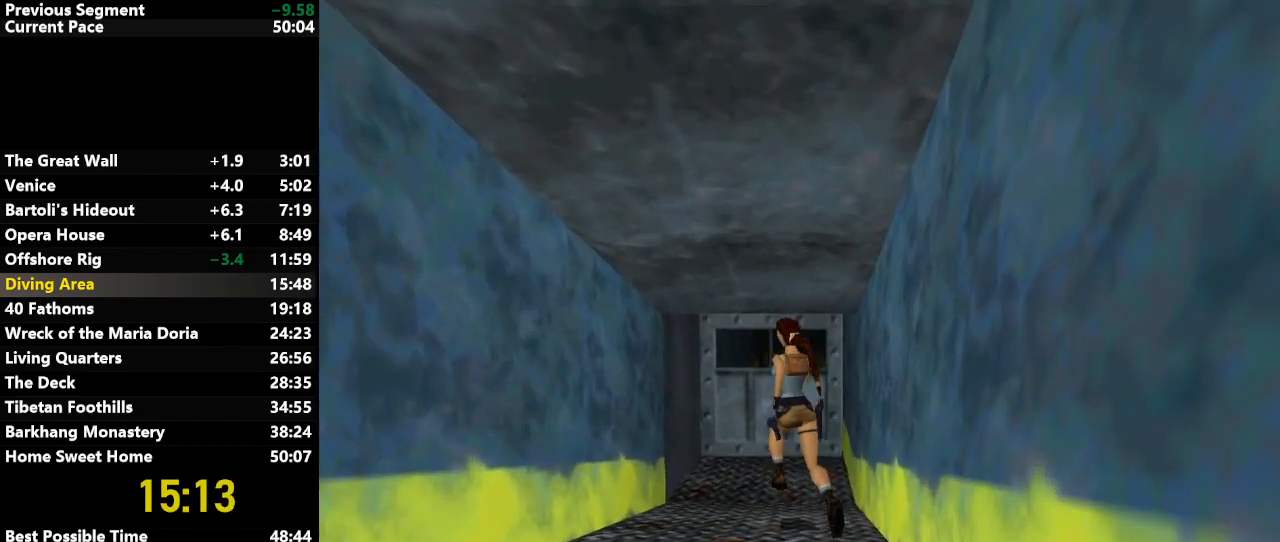
{"keys": ["left", "up"], "events": [[50, "jump", "down"], [50, "left", "down"], [333, "jump", "up"]]}
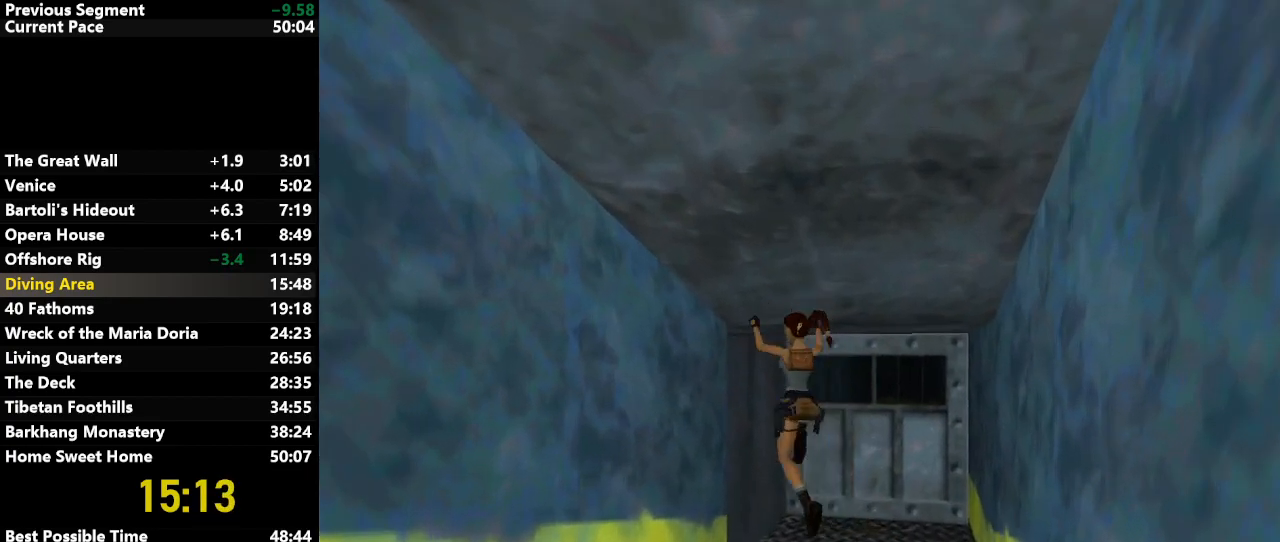
{"keys": ["left", "up"], "events": [[250, "down", "down"], [350, "down", "up"]]}
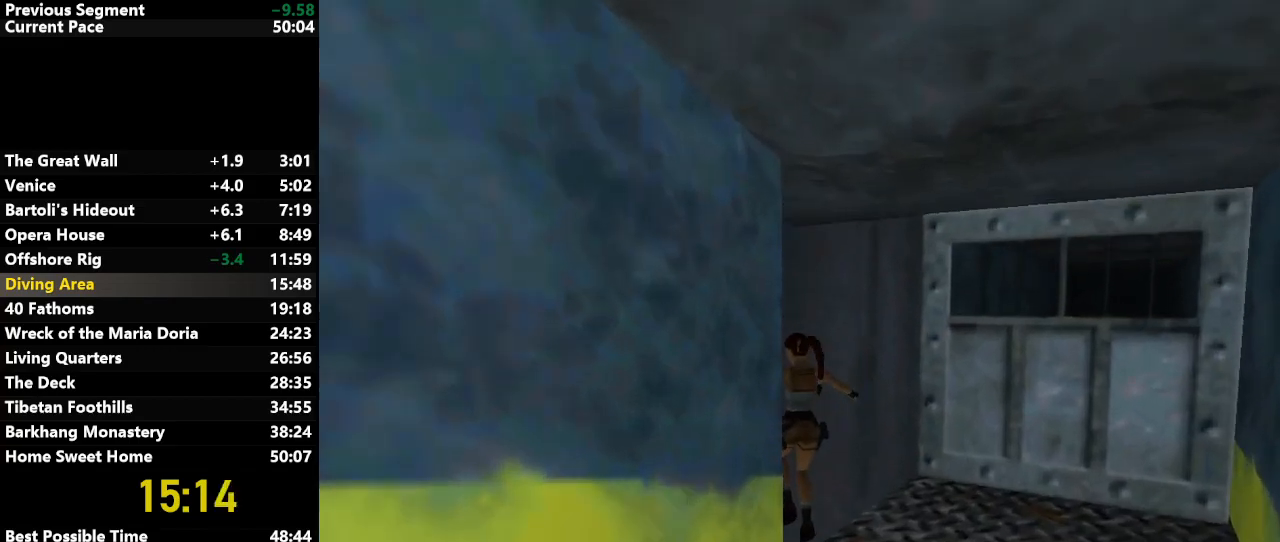
{"keys": ["up"], "events": [[217, "action", "down"], [367, "left", "up"], [417, "action", "up"]]}
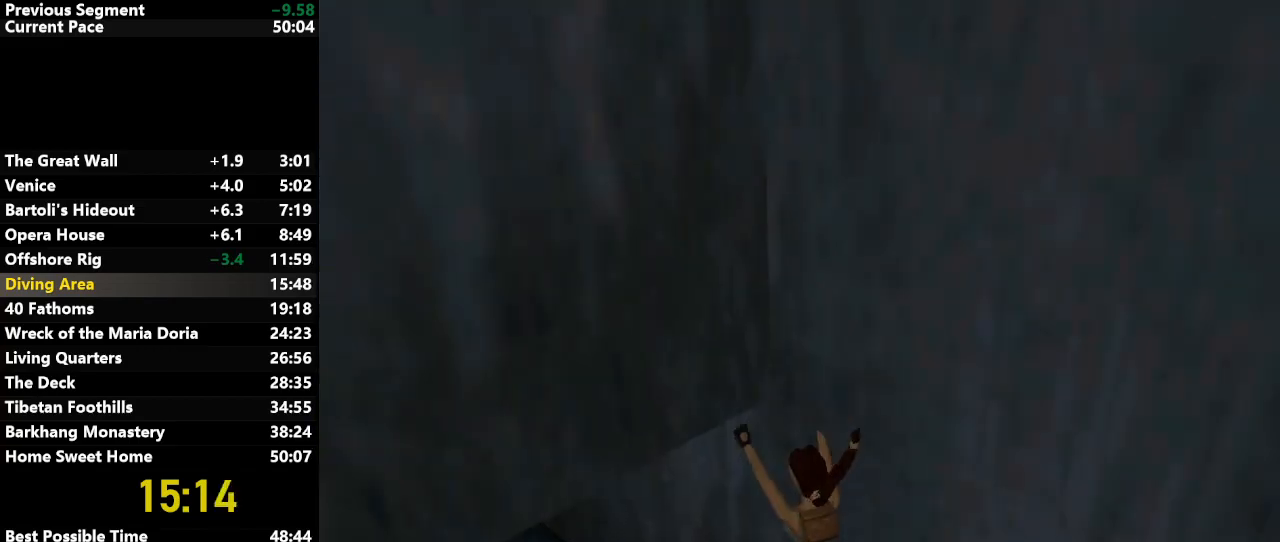
{"keys": ["up"], "events": [[283, "right", "down"], [417, "right", "up"]]}
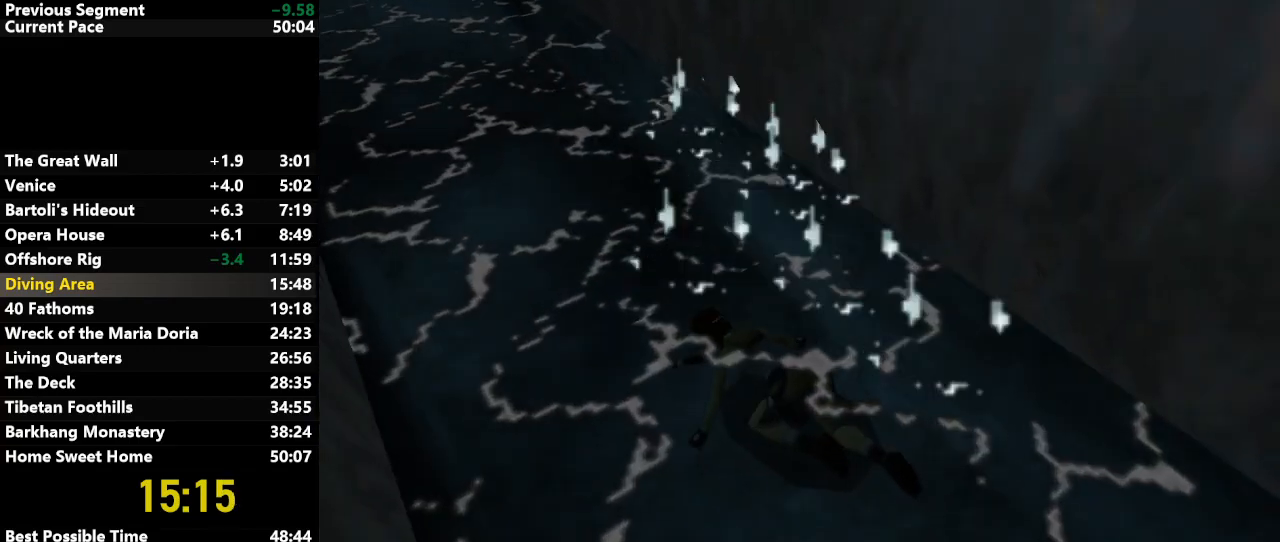
{"keys": ["right", "up"], "events": [[267, "right", "down"]]}
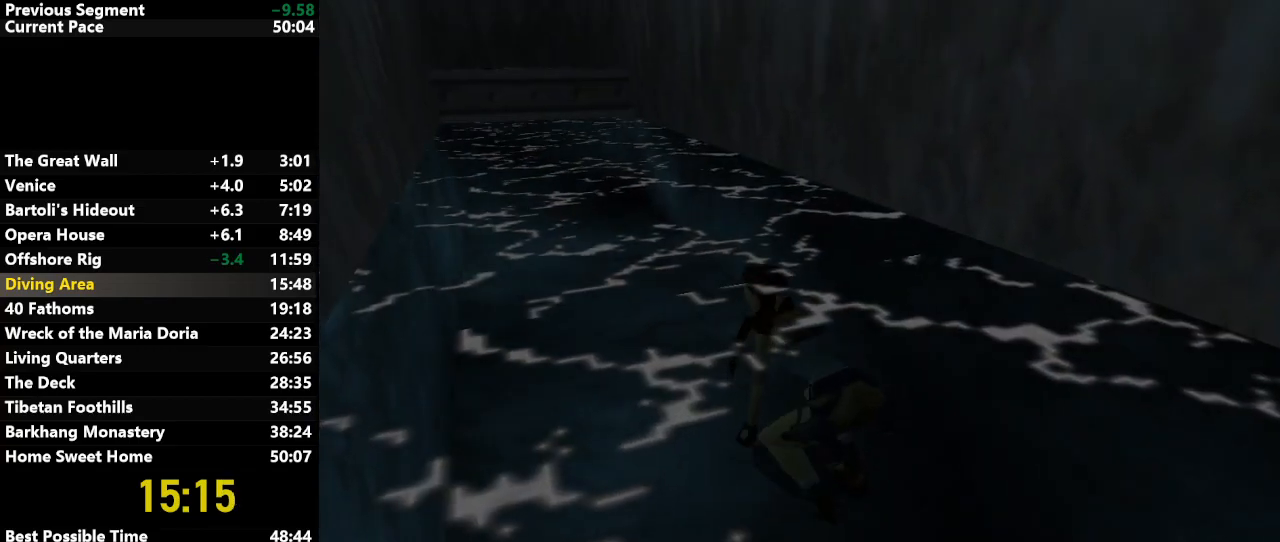
{"keys": ["right", "up"], "events": []}
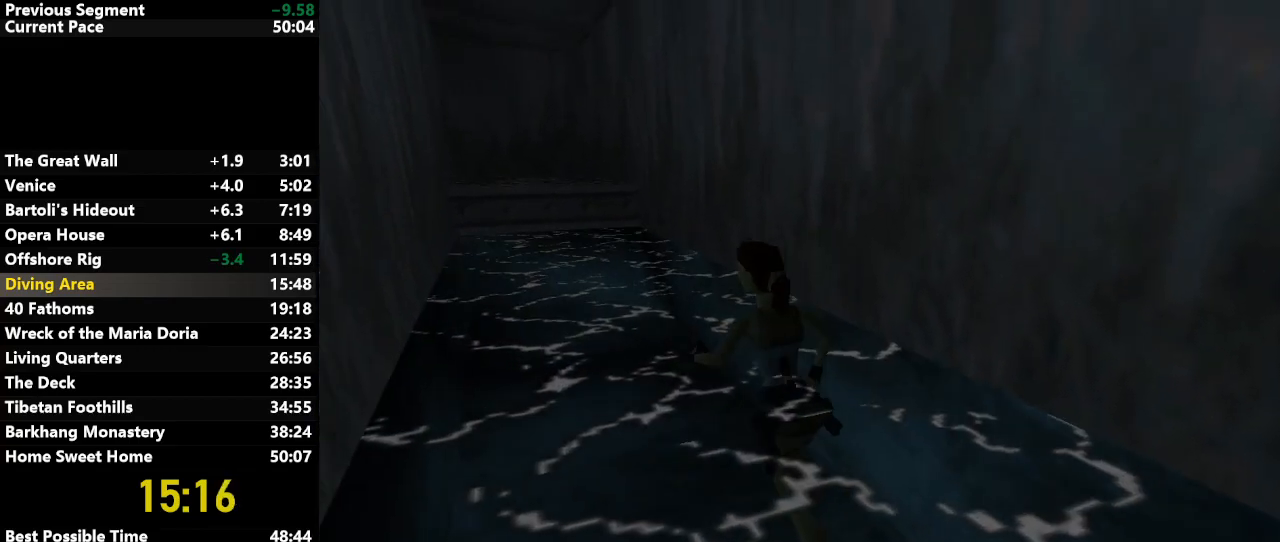
{"keys": ["right", "up"], "events": [[150, "right", "up"], [383, "right", "down"]]}
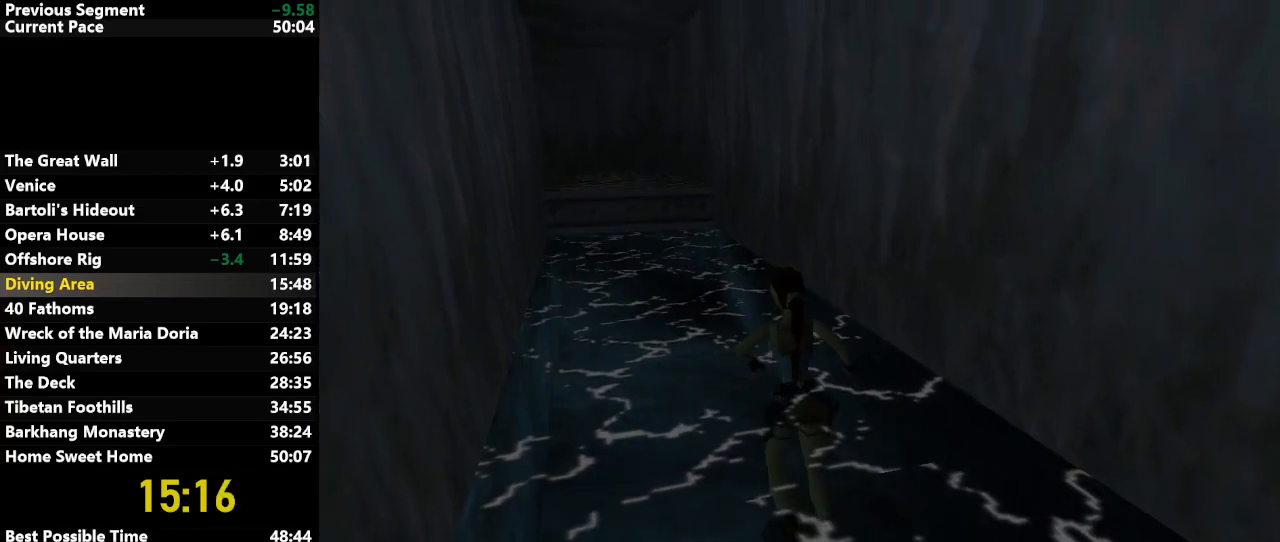
{"keys": ["up"], "events": [[117, "right", "up"], [350, "right", "down"], [483, "right", "up"]]}
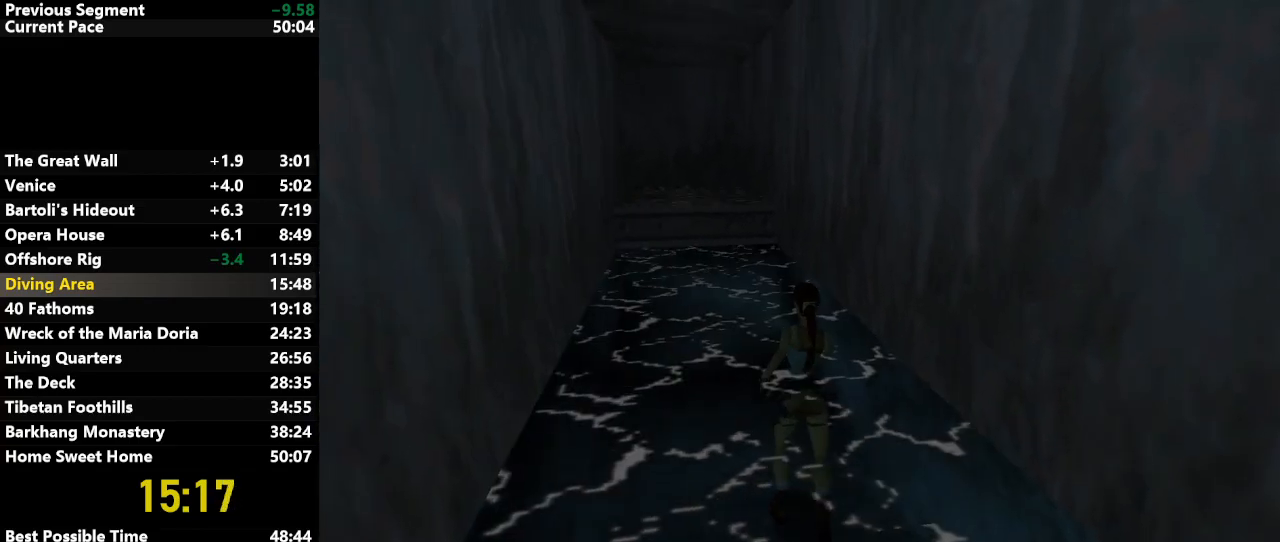
{"keys": ["up"], "events": []}
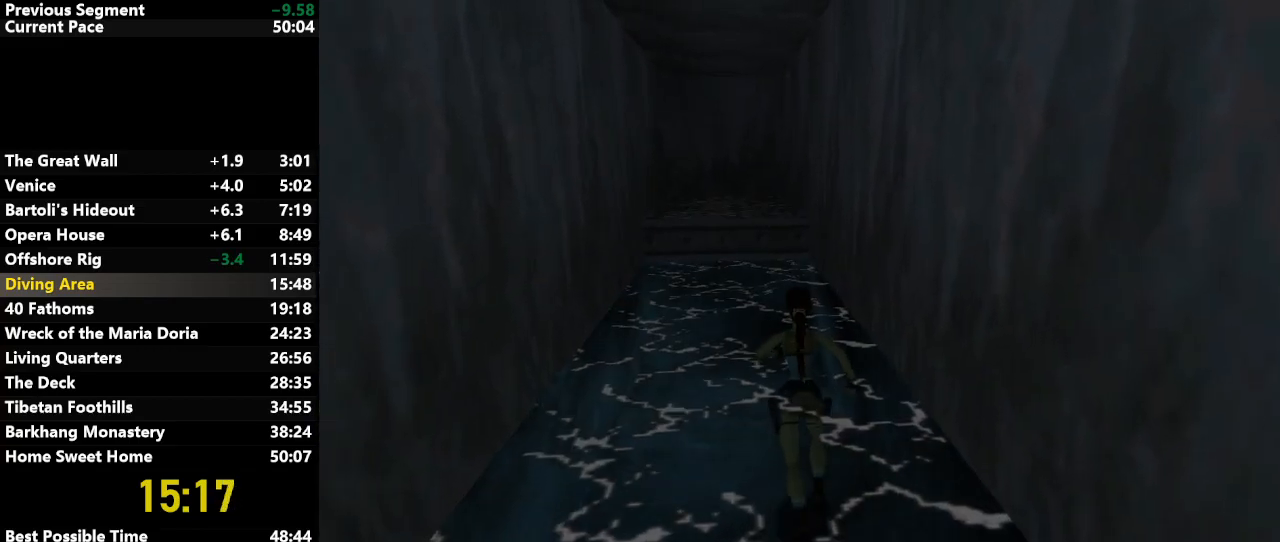
{"keys": ["up"], "events": [[233, "right", "down"], [383, "right", "up"]]}
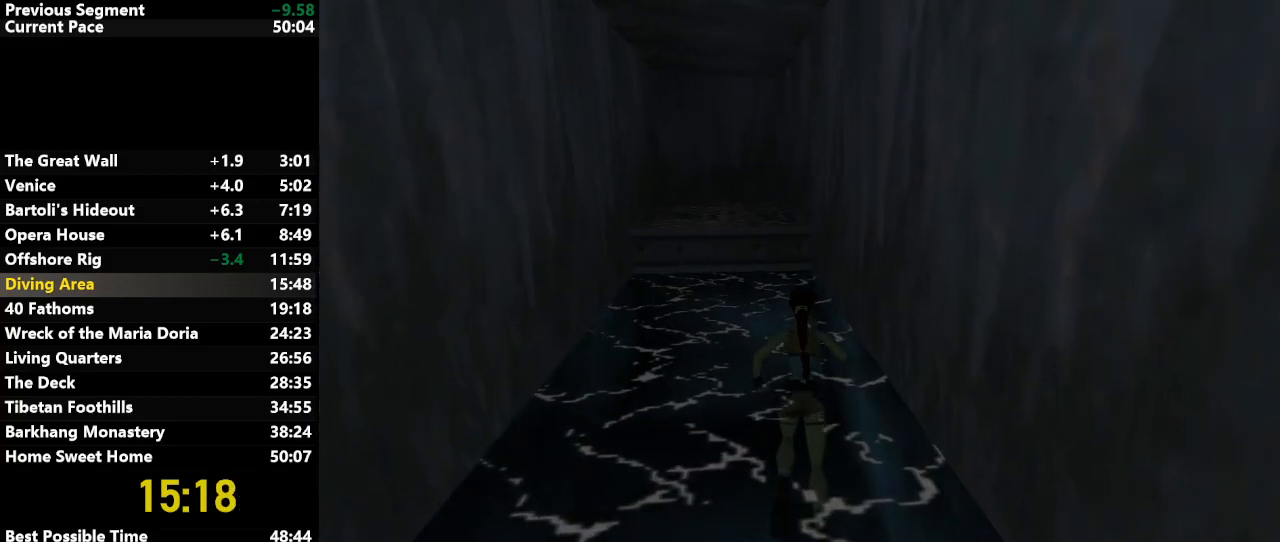
{"keys": ["up"], "events": []}
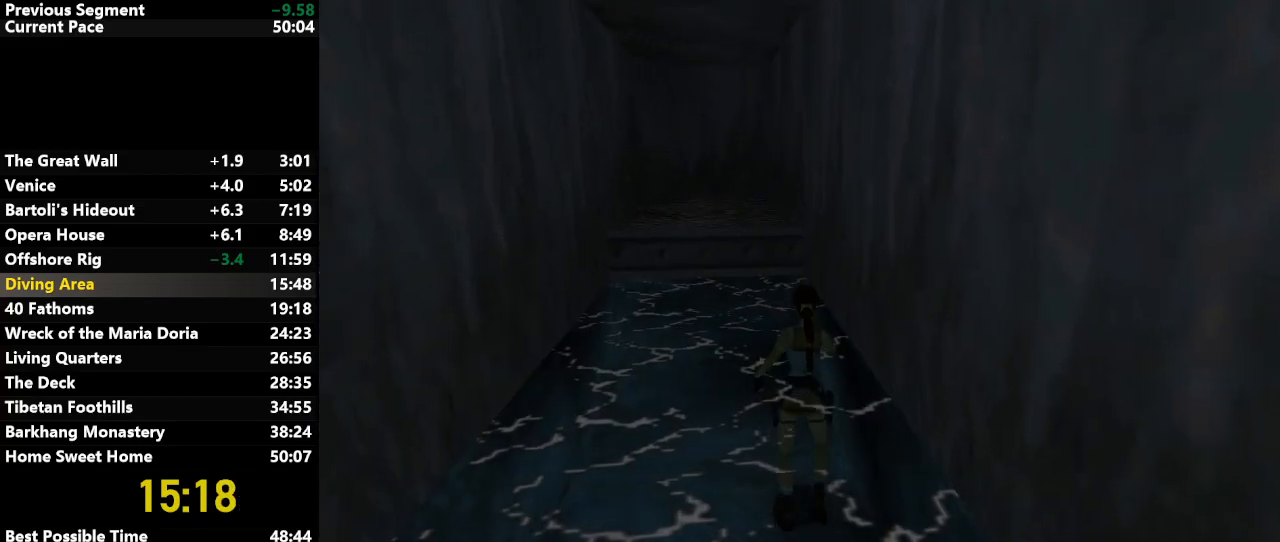
{"keys": ["up"], "events": []}
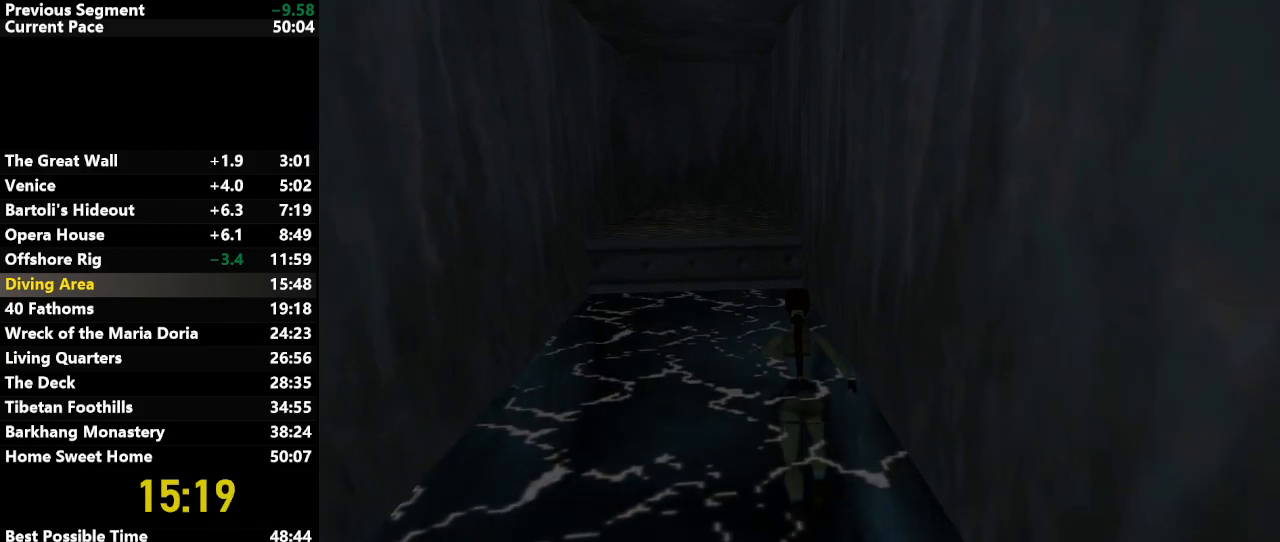
{"keys": ["up"], "events": []}
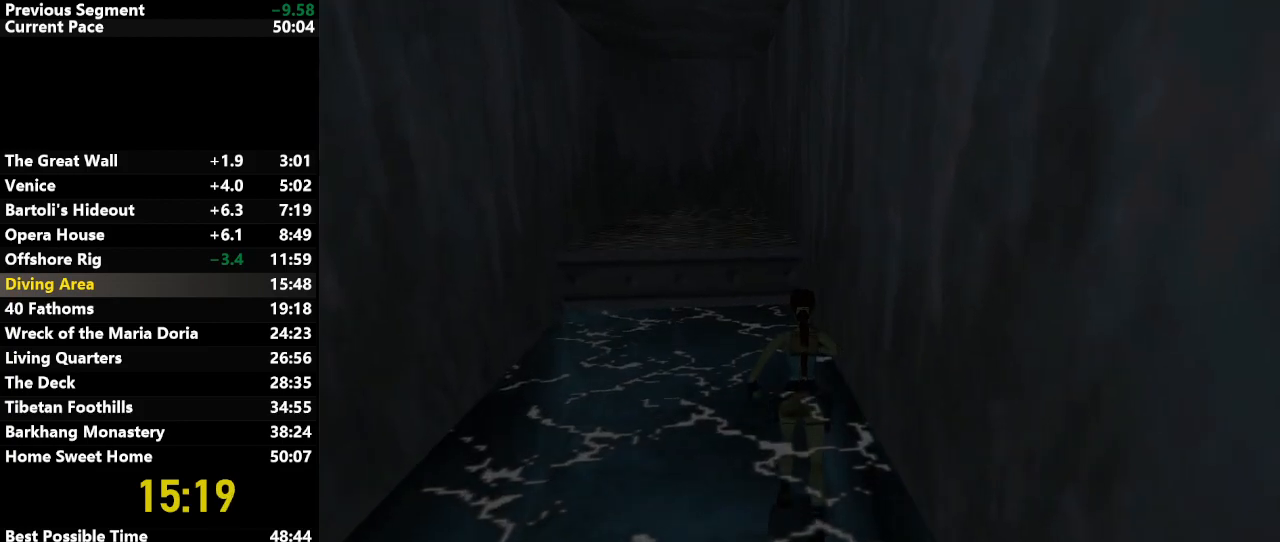
{"keys": ["left", "up"], "events": [[300, "left", "down"]]}
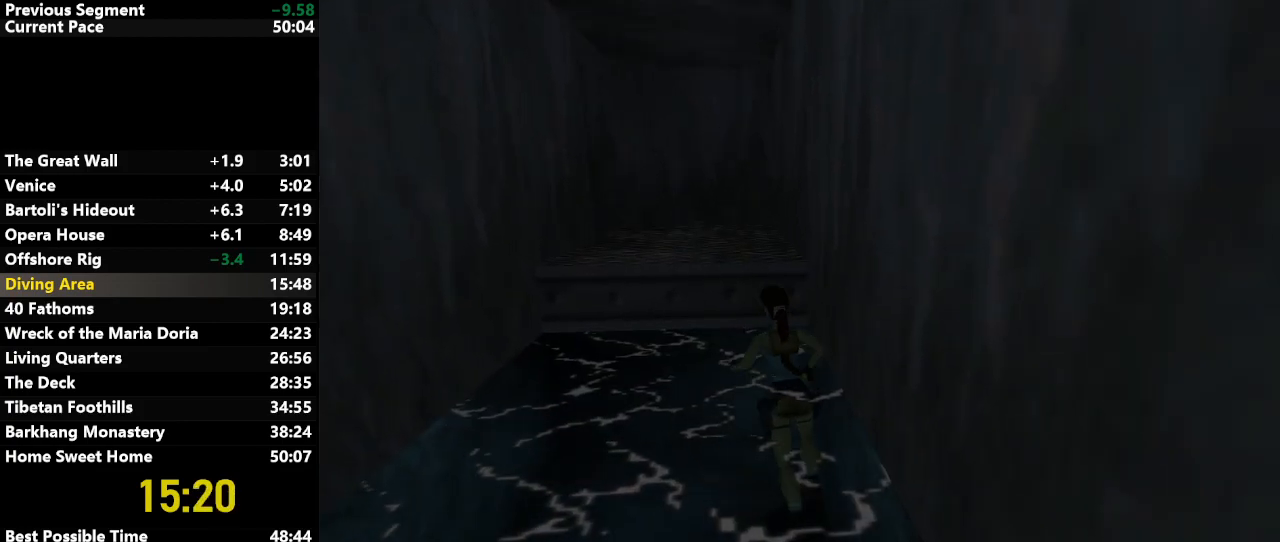
{"keys": ["right", "up"], "events": [[83, "left", "up"], [500, "right", "down"]]}